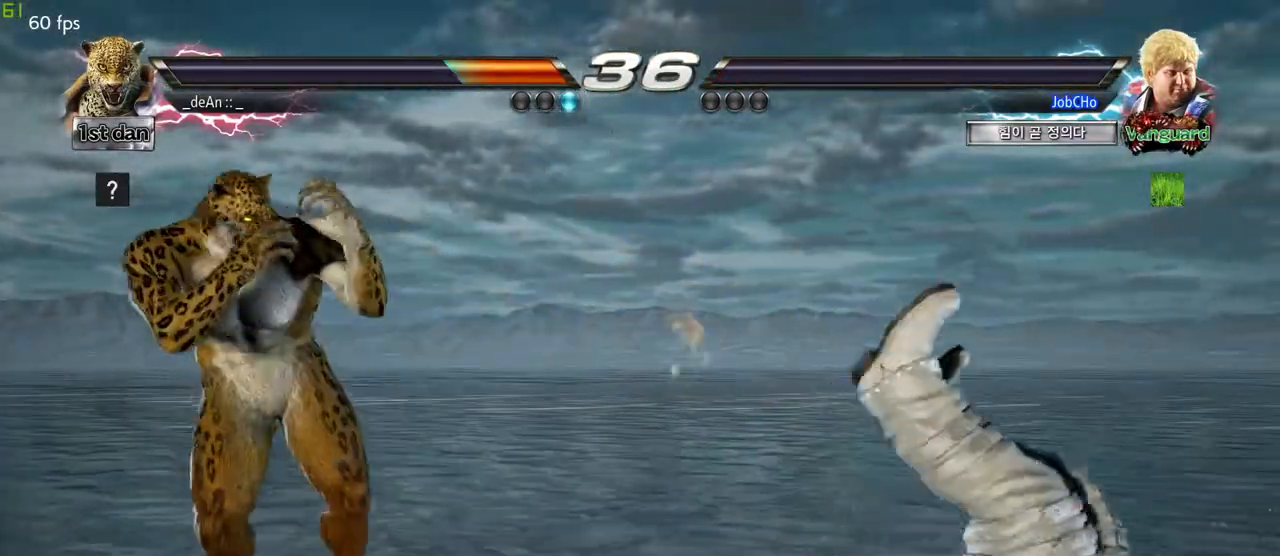
Gameplay with a controller (arcade stick); each line is a JSON object with the inputs held at the frame after it. "events" lists button and stick changes between this image and that frame as [ms after this image, input, new state], when the widget could be followed in between. Not read: L3 R3.
{"buttons": [], "left_stick": "center"}
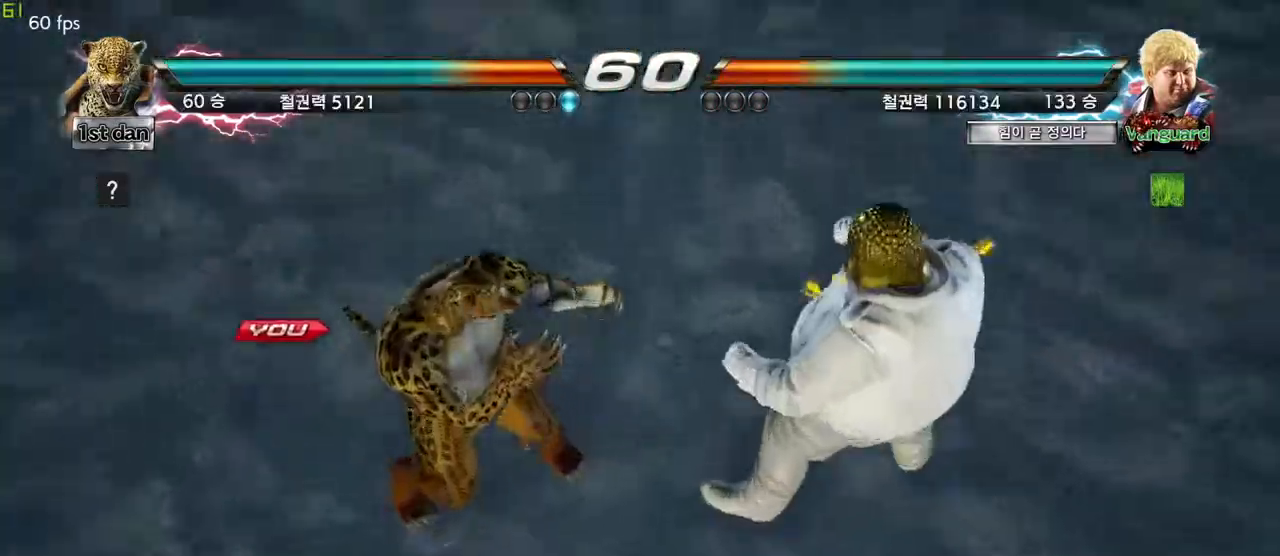
{"buttons": [], "left_stick": "right", "events": [[167, "left_stick", "right"], [267, "left_stick", "center"], [483, "left_stick", "right"]]}
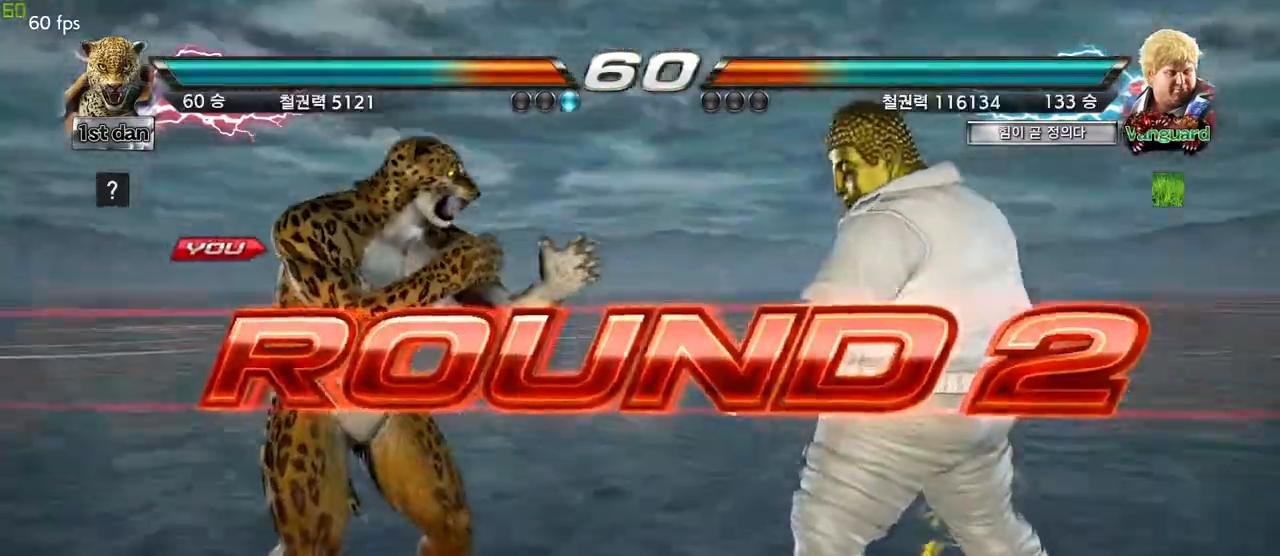
{"buttons": [], "left_stick": "center", "events": [[50, "left_stick", "center"]]}
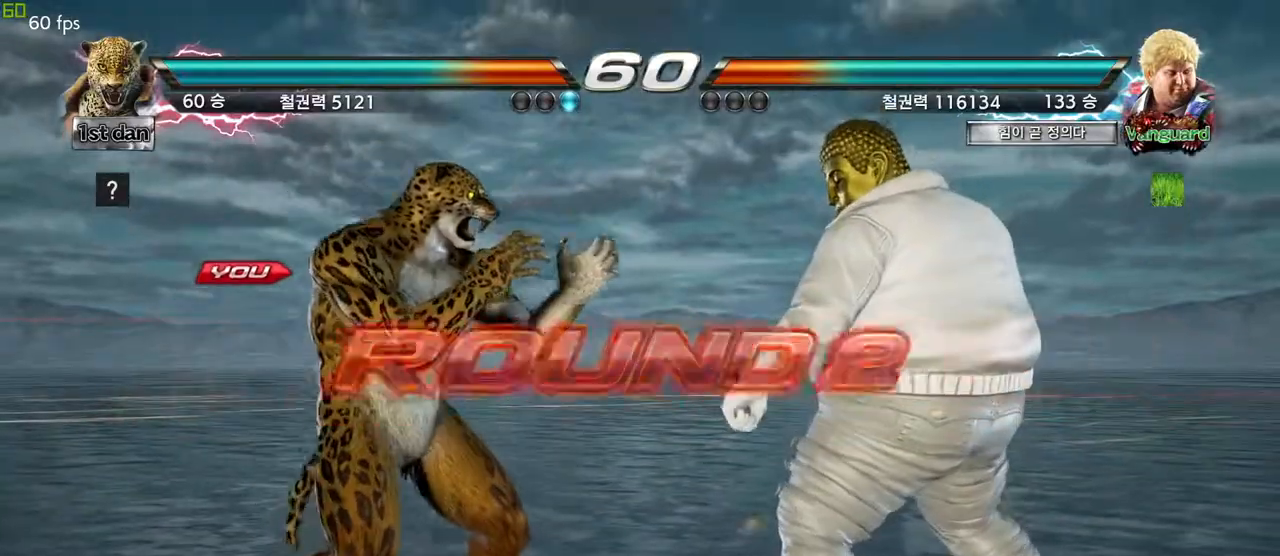
{"buttons": [], "left_stick": "center", "events": []}
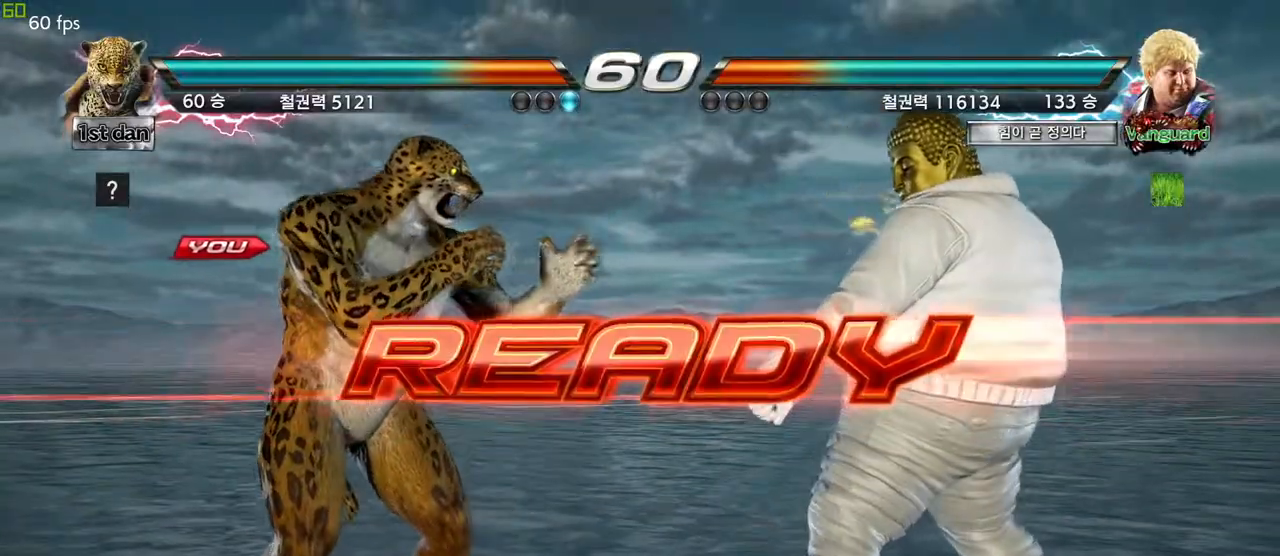
{"buttons": [], "left_stick": "center", "events": []}
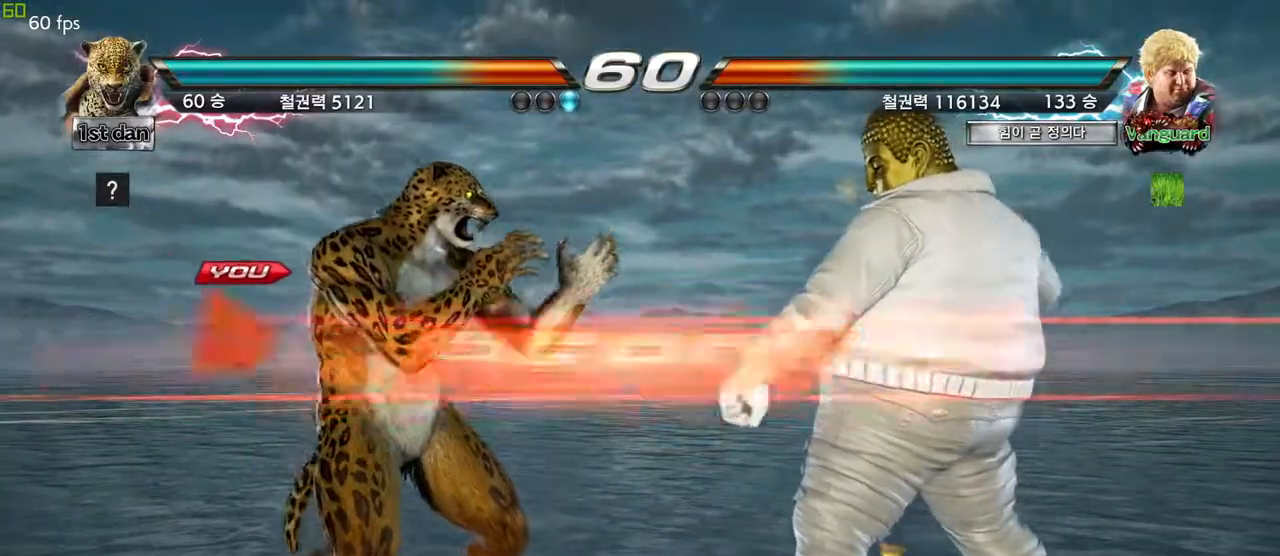
{"buttons": [], "left_stick": "center", "events": []}
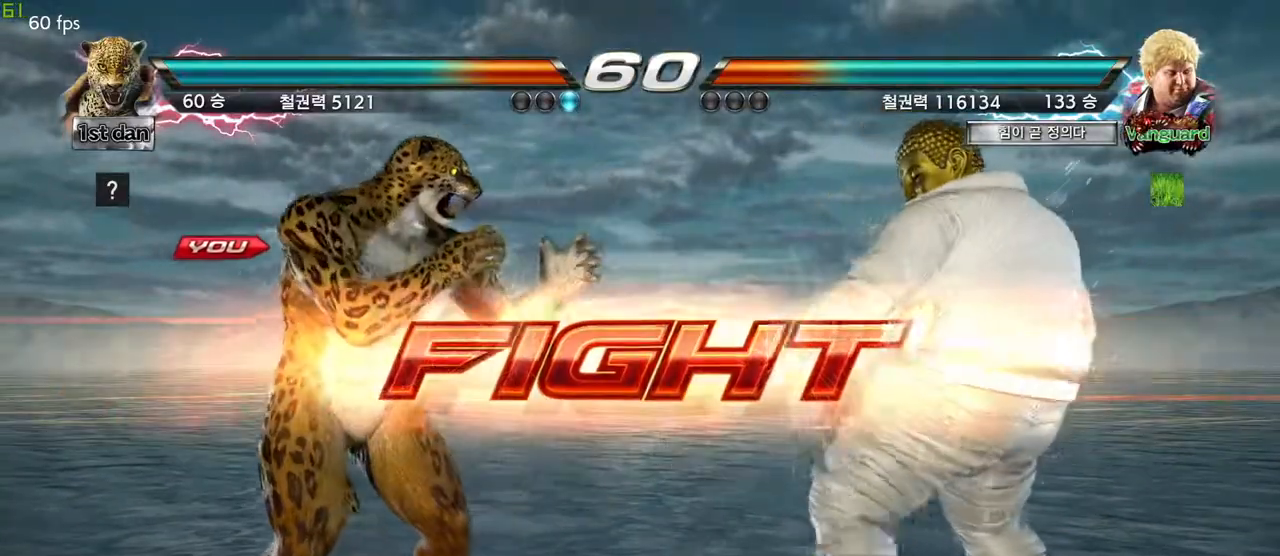
{"buttons": ["CROSS"], "left_stick": "down", "events": [[100, "SQUARE", "down"], [267, "SQUARE", "up"], [417, "left_stick", "down"], [450, "CROSS", "down"]]}
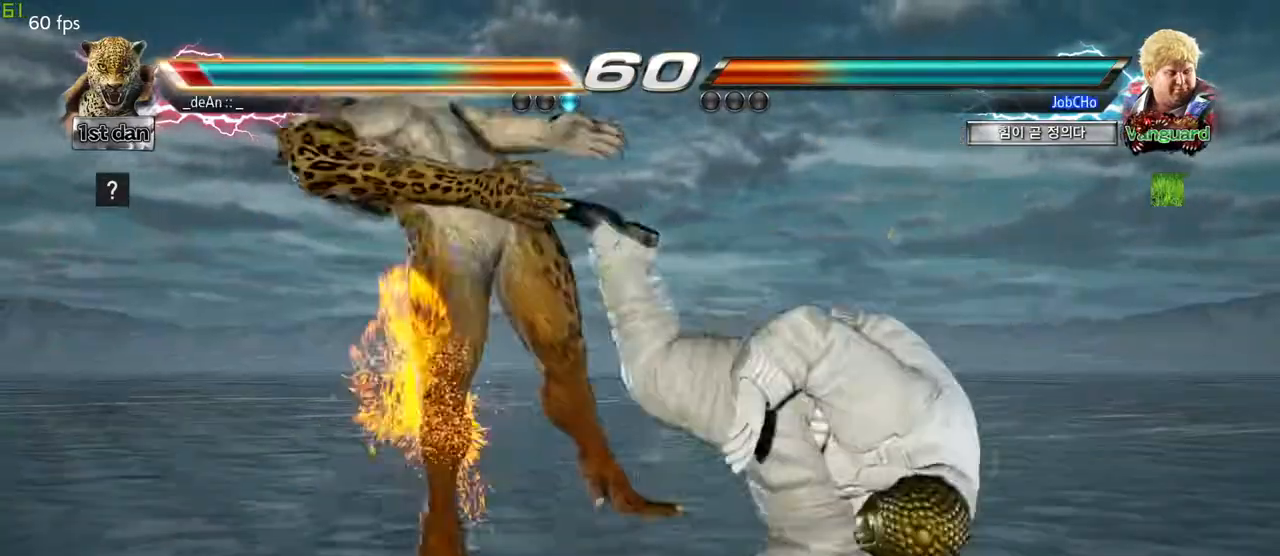
{"buttons": [], "left_stick": "center", "events": [[33, "CROSS", "up"], [200, "left_stick", "center"], [267, "left_stick", "left"], [333, "SQUARE", "down"], [350, "SQUARE", "up"], [500, "left_stick", "center"]]}
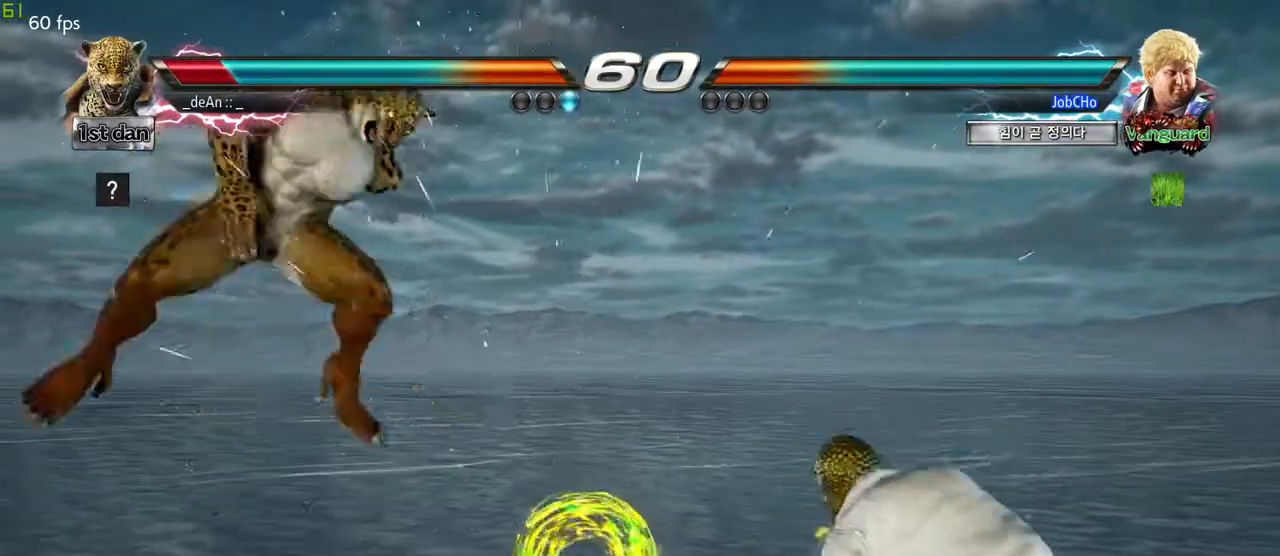
{"buttons": ["CROSS"], "left_stick": "down", "events": [[483, "left_stick", "down"], [500, "CROSS", "down"]]}
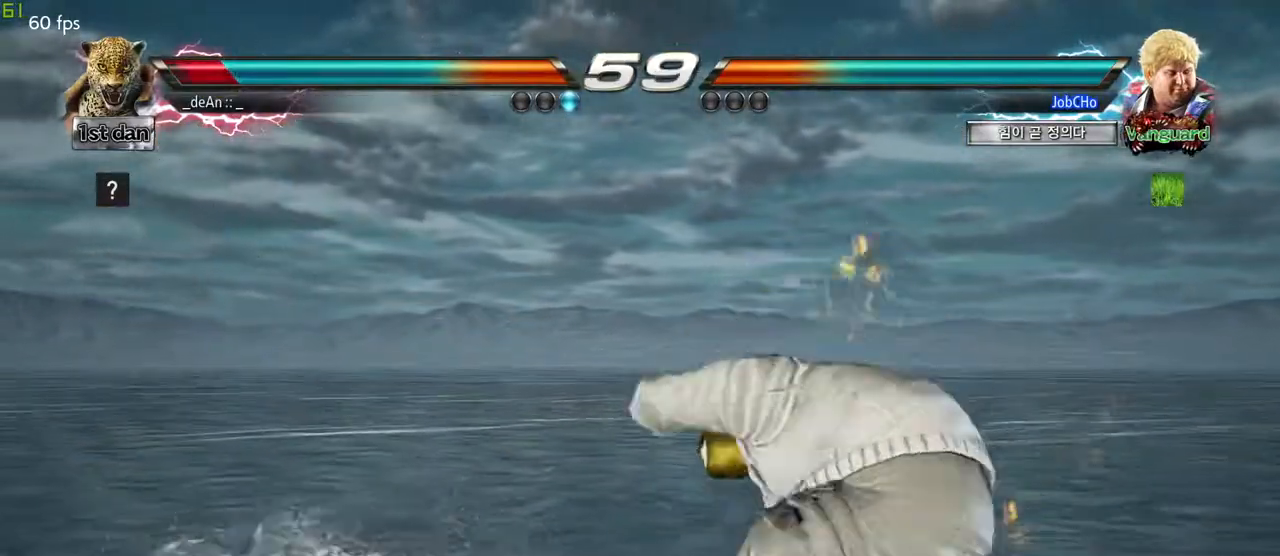
{"buttons": [], "left_stick": "center", "events": [[17, "CIRCLE", "down"], [100, "CIRCLE", "up"], [100, "CROSS", "up"], [233, "left_stick", "center"]]}
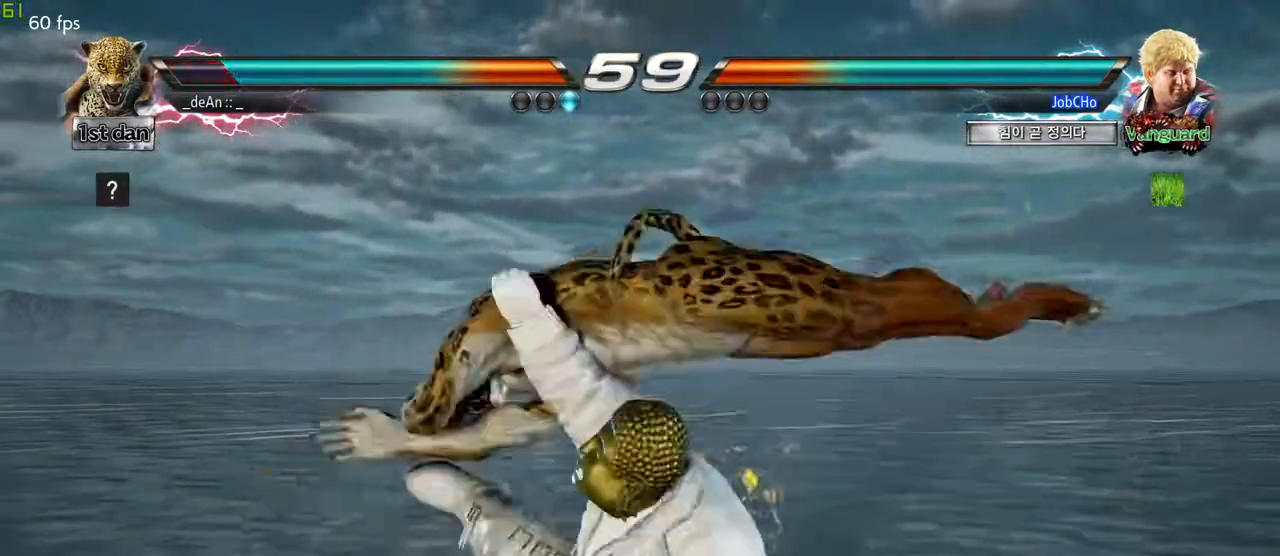
{"buttons": [], "left_stick": "center", "events": [[17, "left_stick", "left"], [217, "left_stick", "center"], [367, "left_stick", "right"], [450, "left_stick", "center"]]}
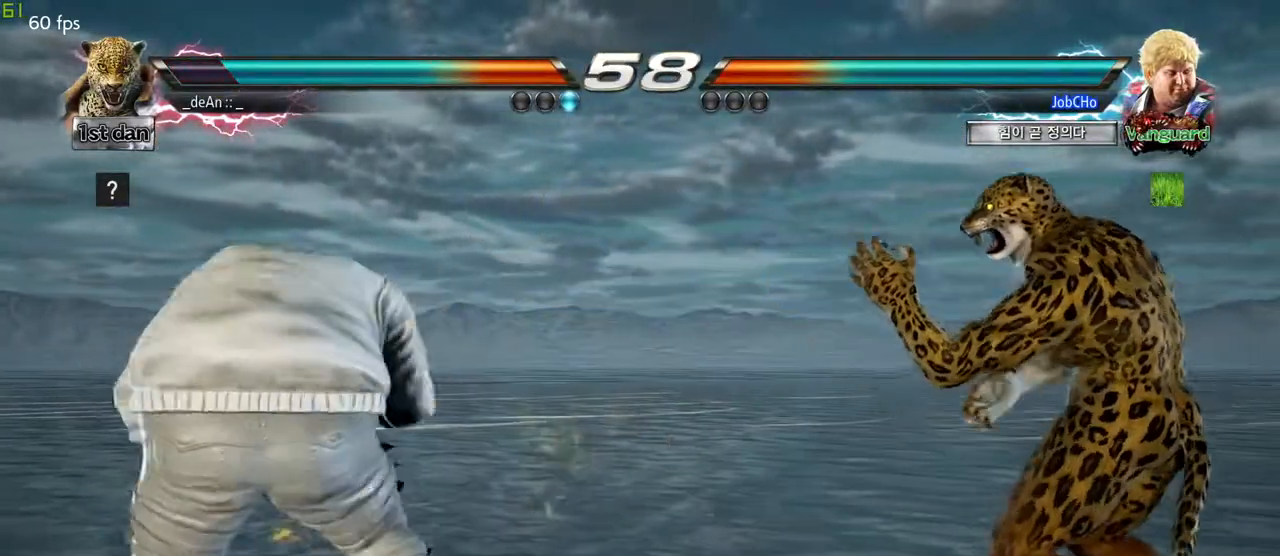
{"buttons": [], "left_stick": "down-right", "events": [[33, "left_stick", "right"], [150, "left_stick", "center"], [250, "left_stick", "right"], [367, "left_stick", "center"], [433, "left_stick", "right"], [483, "left_stick", "down-right"]]}
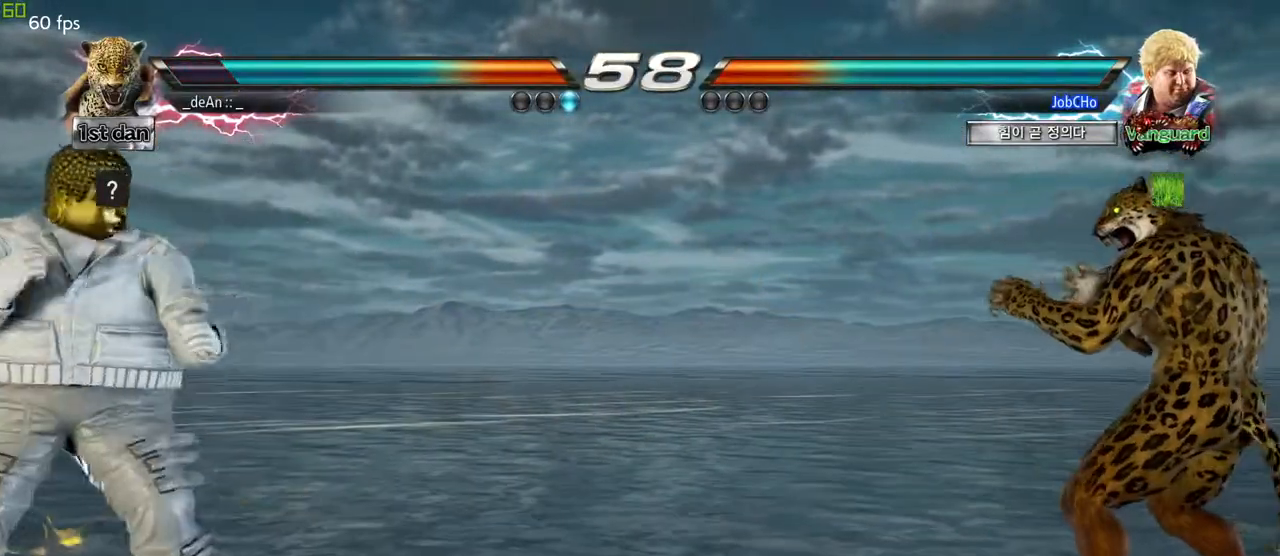
{"buttons": [], "left_stick": "center", "events": [[33, "left_stick", "down"], [183, "left_stick", "right"], [233, "left_stick", "center"], [333, "left_stick", "right"], [417, "left_stick", "center"]]}
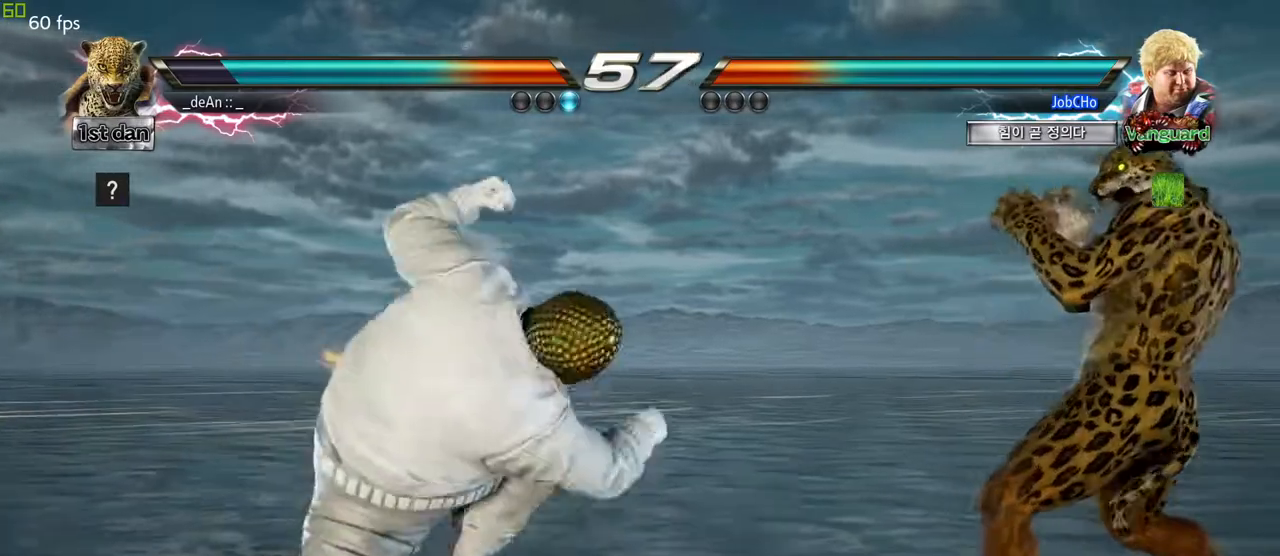
{"buttons": ["SQUARE", "TRIANGLE"], "left_stick": "center", "events": [[17, "left_stick", "right"], [317, "left_stick", "center"], [350, "SQUARE", "down"], [433, "TRIANGLE", "down"]]}
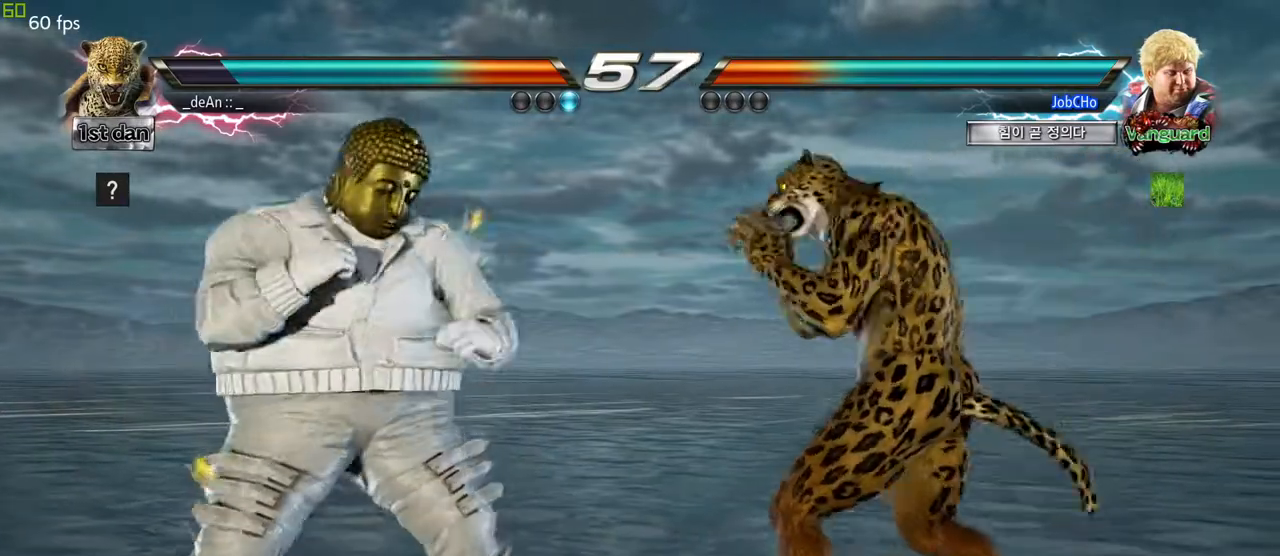
{"buttons": [], "left_stick": "center", "events": [[50, "SQUARE", "up"], [67, "TRIANGLE", "up"]]}
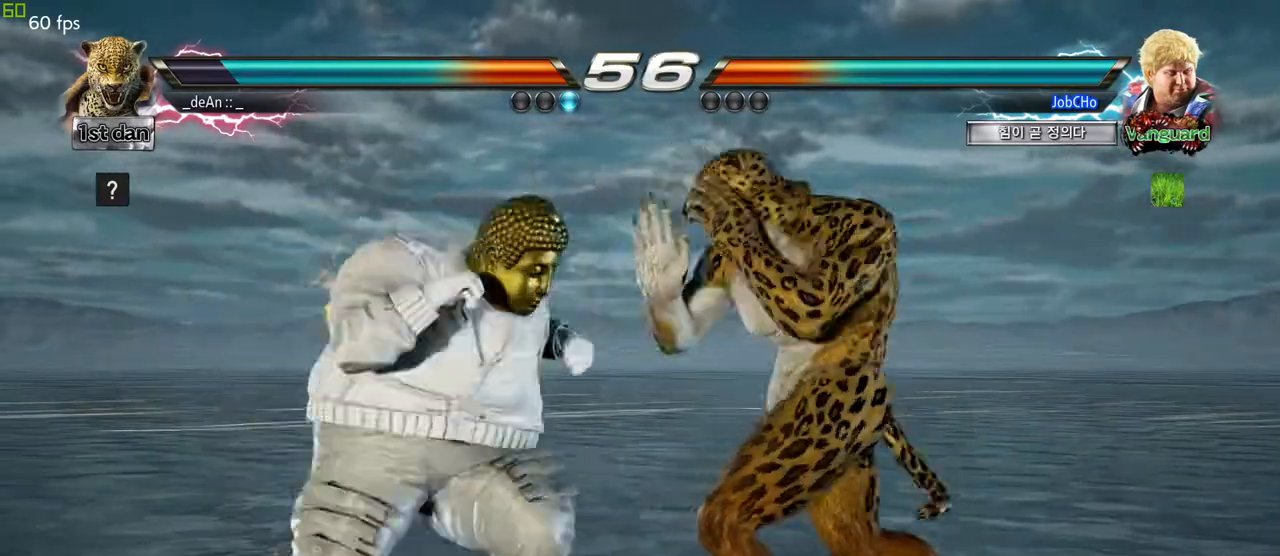
{"buttons": [], "left_stick": "right", "events": [[17, "TRIANGLE", "down"], [117, "SQUARE", "down"], [167, "TRIANGLE", "up"], [233, "SQUARE", "up"], [383, "left_stick", "right"]]}
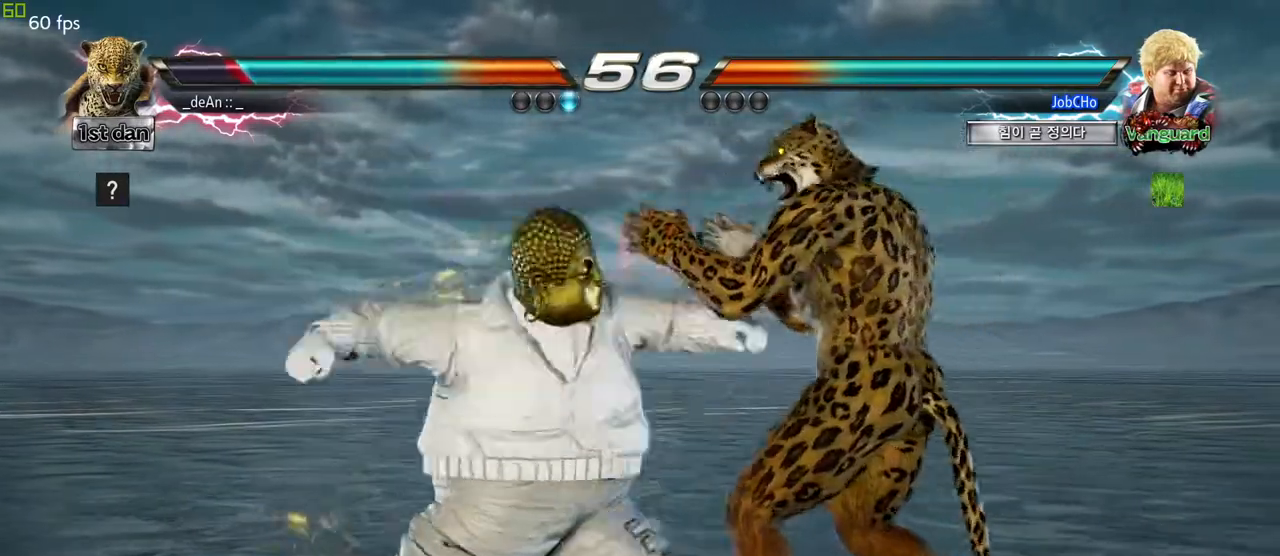
{"buttons": [], "left_stick": "right", "events": []}
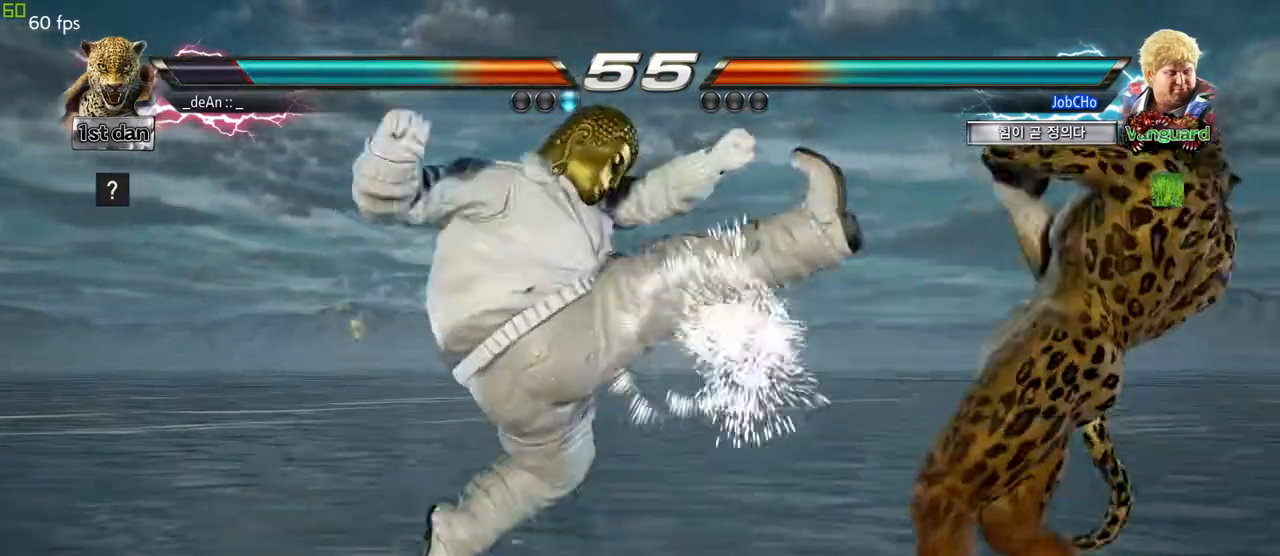
{"buttons": [], "left_stick": "center", "events": [[217, "left_stick", "center"], [283, "SQUARE", "down"], [433, "SQUARE", "up"]]}
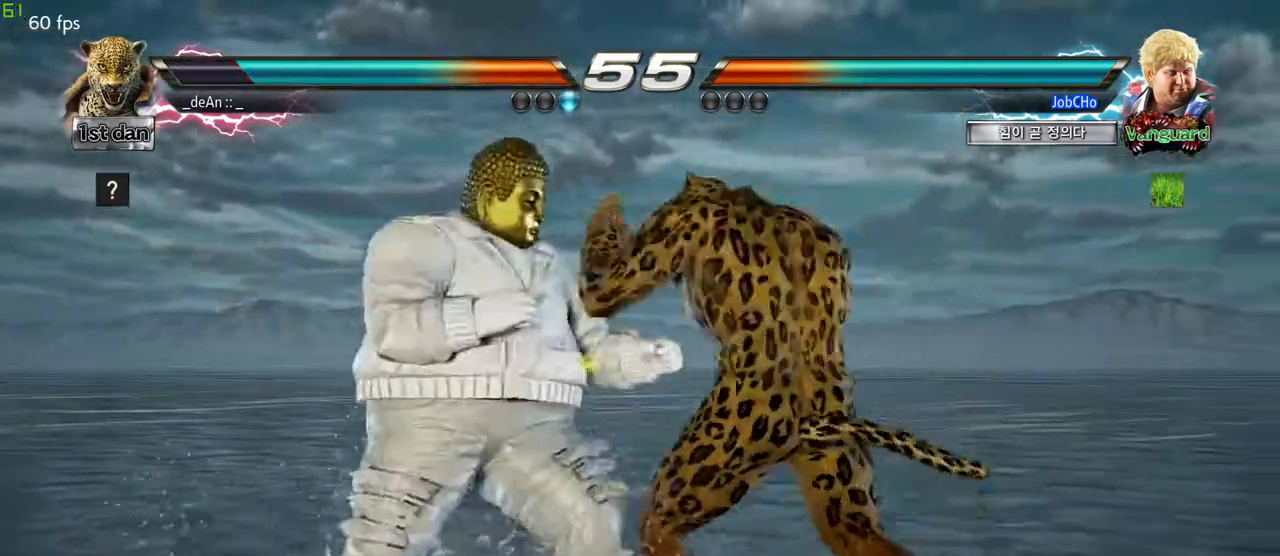
{"buttons": [], "left_stick": "center", "events": [[83, "left_stick", "left"], [167, "CIRCLE", "down"], [167, "TRIANGLE", "down"], [250, "CIRCLE", "up"], [267, "TRIANGLE", "up"], [383, "left_stick", "center"]]}
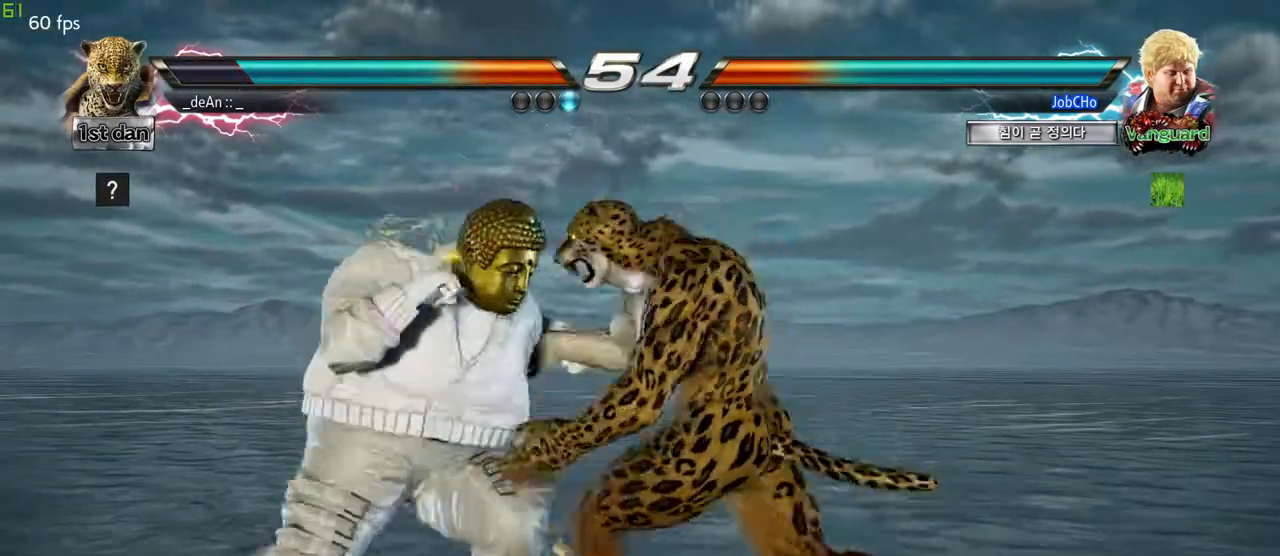
{"buttons": [], "left_stick": "center", "events": []}
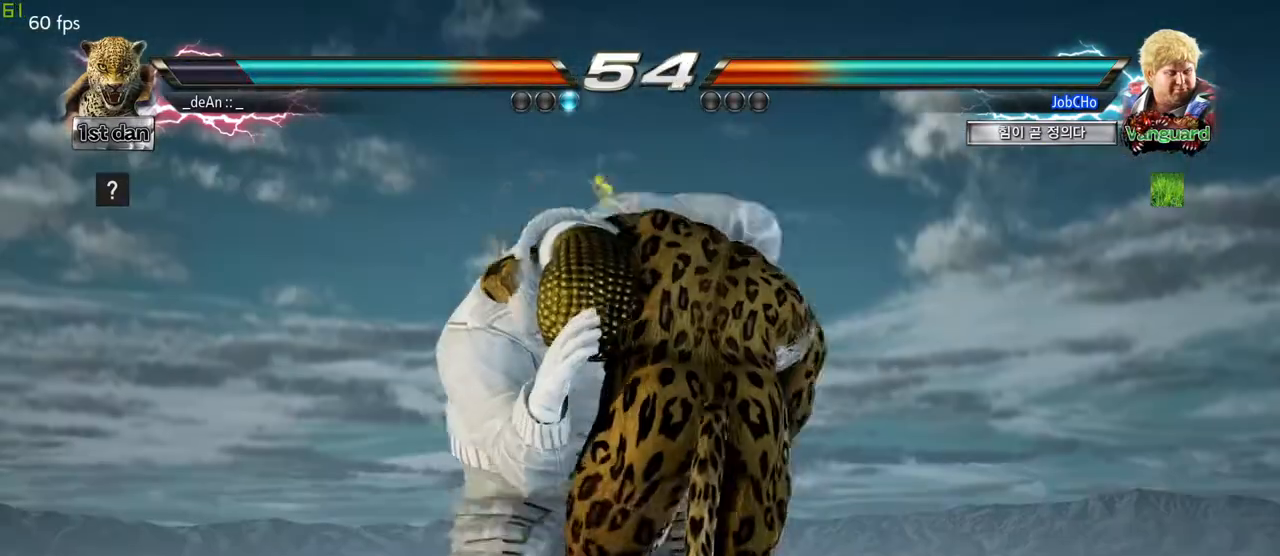
{"buttons": ["SQUARE"], "left_stick": "center", "events": [[50, "SQUARE", "down"], [167, "SQUARE", "up"], [267, "SQUARE", "down"], [367, "SQUARE", "up"], [450, "SQUARE", "down"]]}
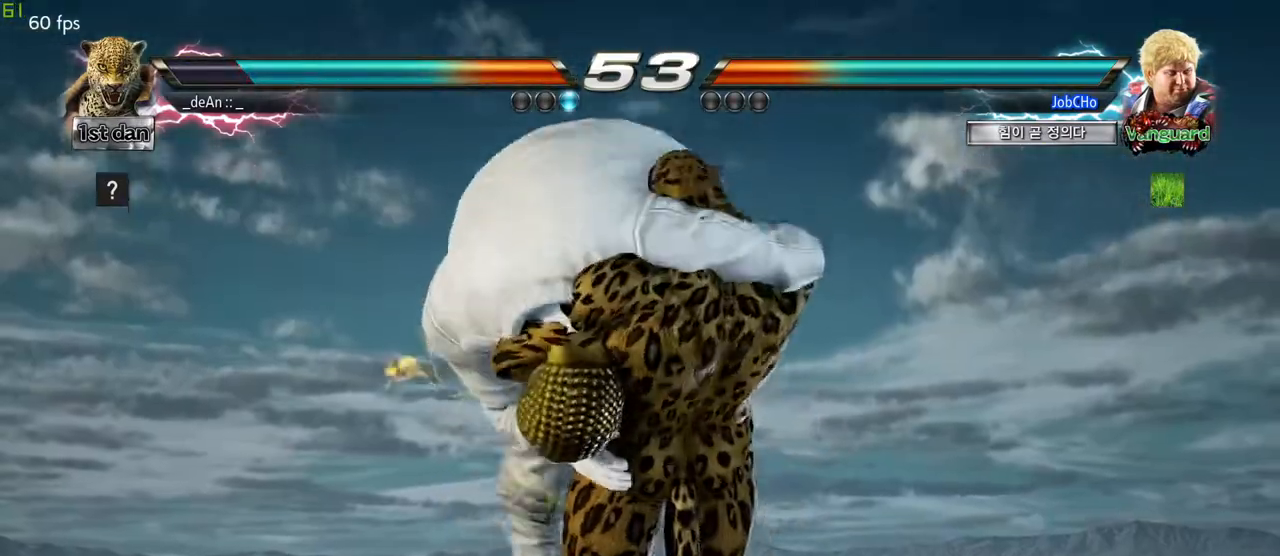
{"buttons": [], "left_stick": "center", "events": [[67, "SQUARE", "up"], [117, "SQUARE", "down"], [250, "SQUARE", "up"], [267, "SQUARE", "down"], [433, "SQUARE", "up"]]}
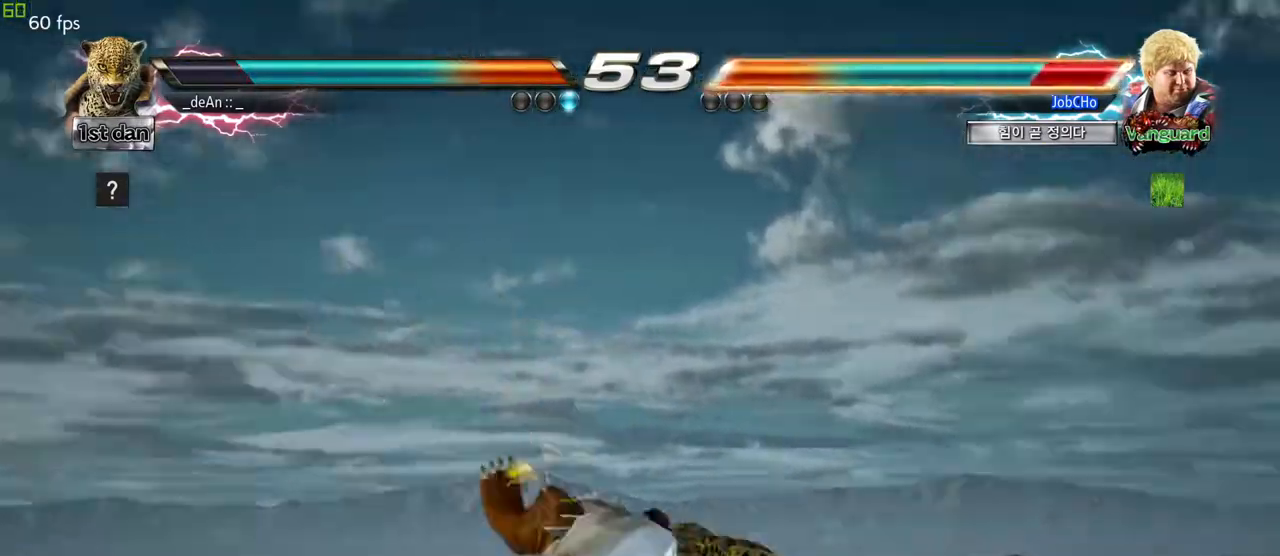
{"buttons": [], "left_stick": "up", "events": [[483, "left_stick", "up"]]}
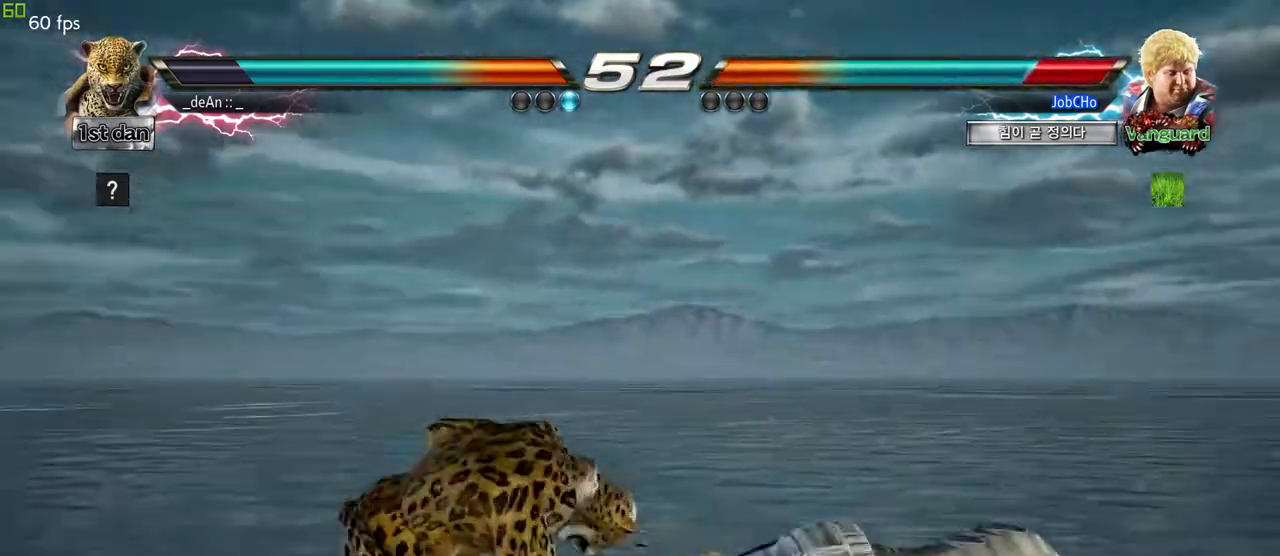
{"buttons": [], "left_stick": "up", "events": [[167, "left_stick", "center"], [483, "left_stick", "up"]]}
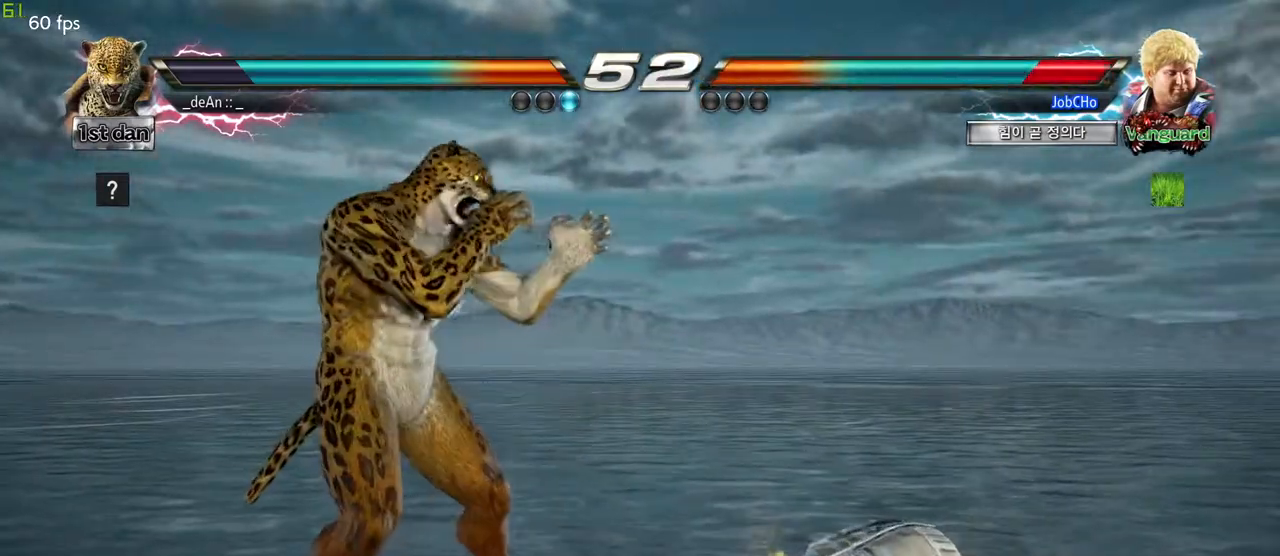
{"buttons": [], "left_stick": "center", "events": [[83, "left_stick", "center"], [267, "TRIANGLE", "down"], [367, "TRIANGLE", "up"]]}
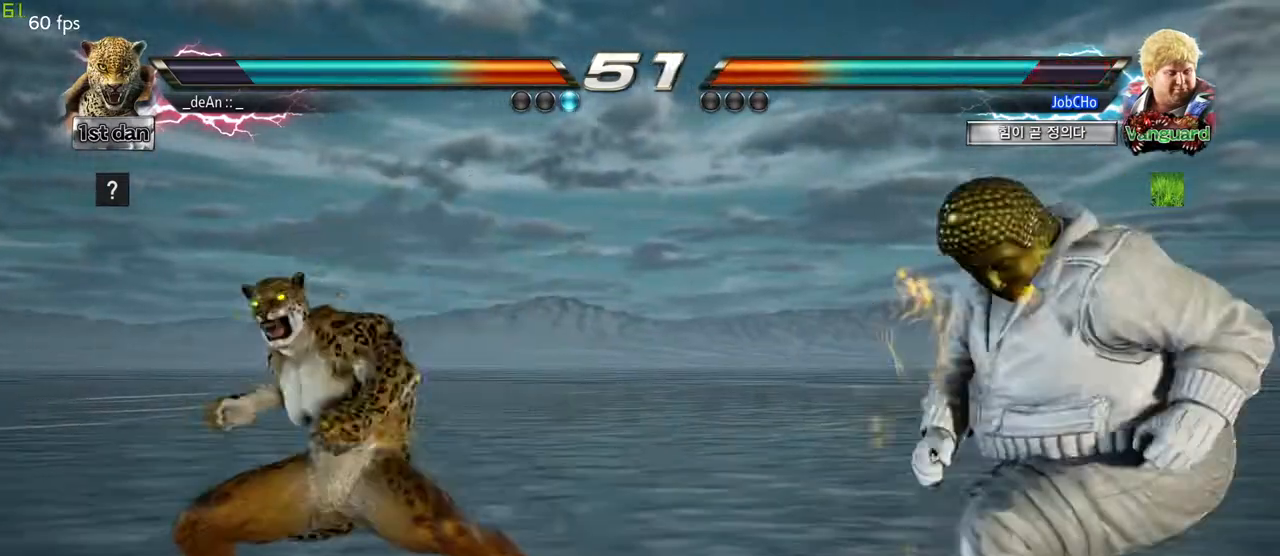
{"buttons": [], "left_stick": "right", "events": [[500, "left_stick", "right"]]}
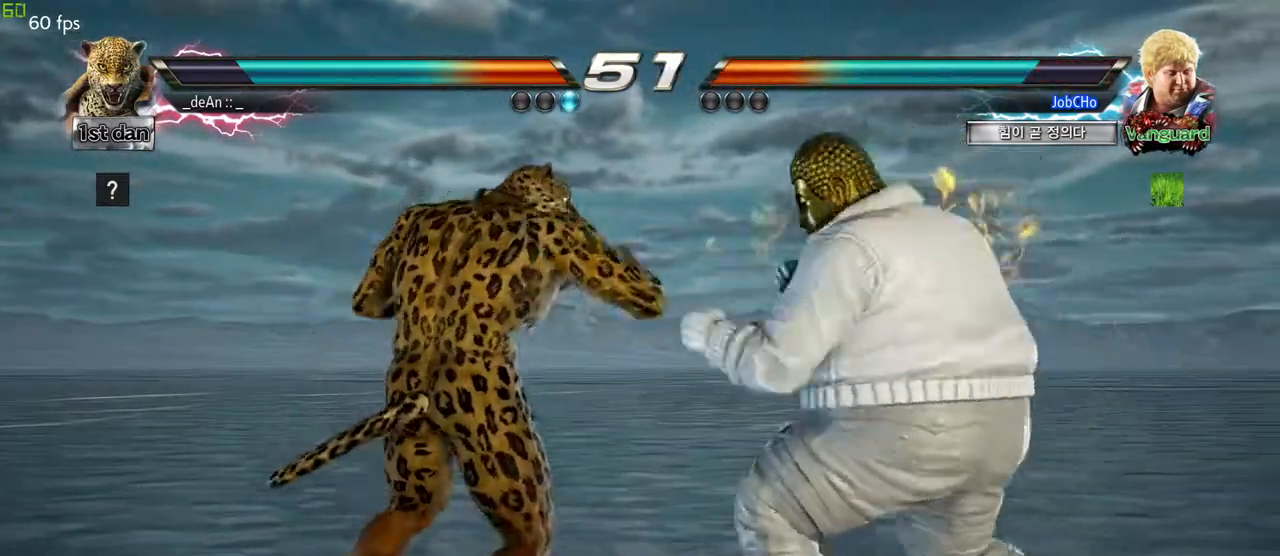
{"buttons": ["SQUARE"], "left_stick": "center", "events": [[17, "TRIANGLE", "down"], [117, "SQUARE", "down"], [133, "TRIANGLE", "up"], [217, "SQUARE", "up"], [283, "SQUARE", "down"], [400, "left_stick", "center"]]}
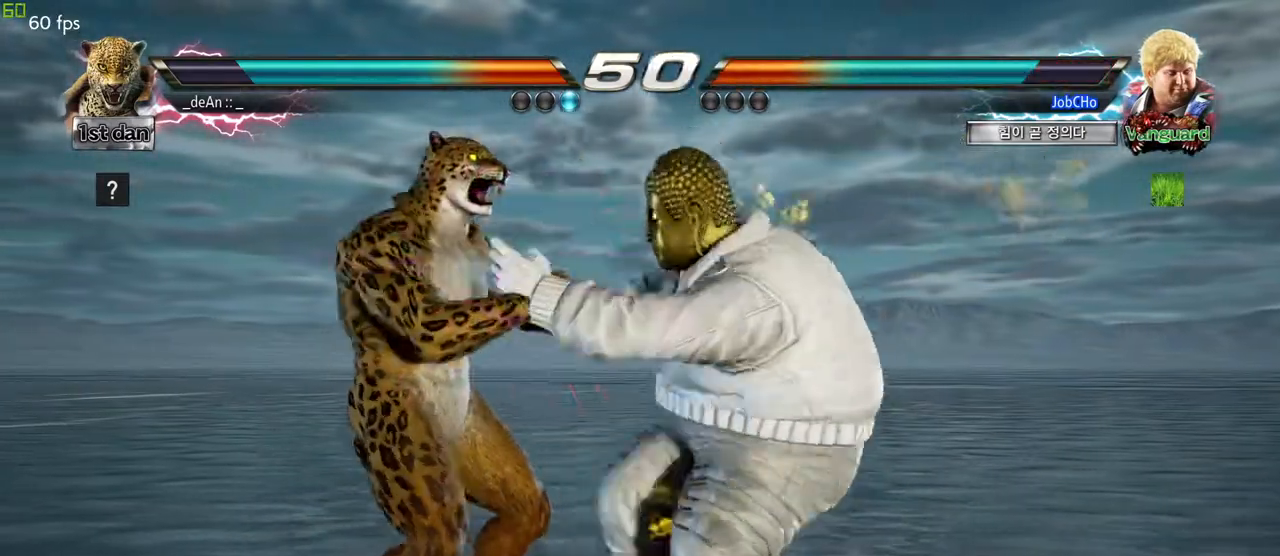
{"buttons": [], "left_stick": "center", "events": [[50, "SQUARE", "up"], [100, "SQUARE", "down"], [217, "SQUARE", "up"], [267, "SQUARE", "down"], [350, "SQUARE", "up"], [400, "SQUARE", "down"], [500, "SQUARE", "up"]]}
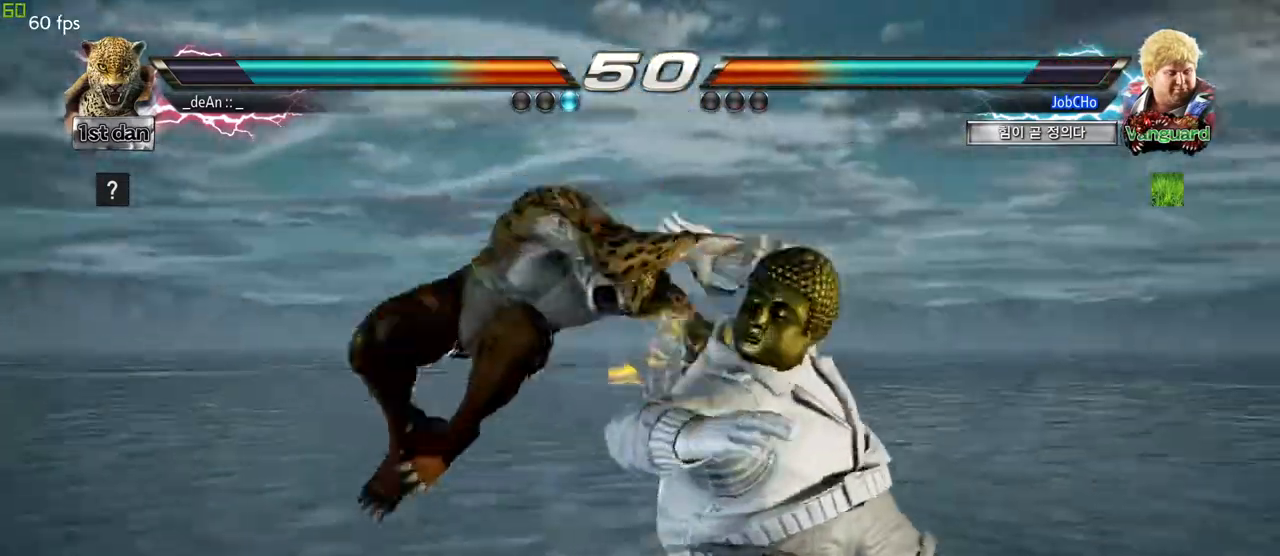
{"buttons": [], "left_stick": "center", "events": [[33, "SQUARE", "down"], [133, "SQUARE", "up"], [217, "SQUARE", "down"], [383, "SQUARE", "up"]]}
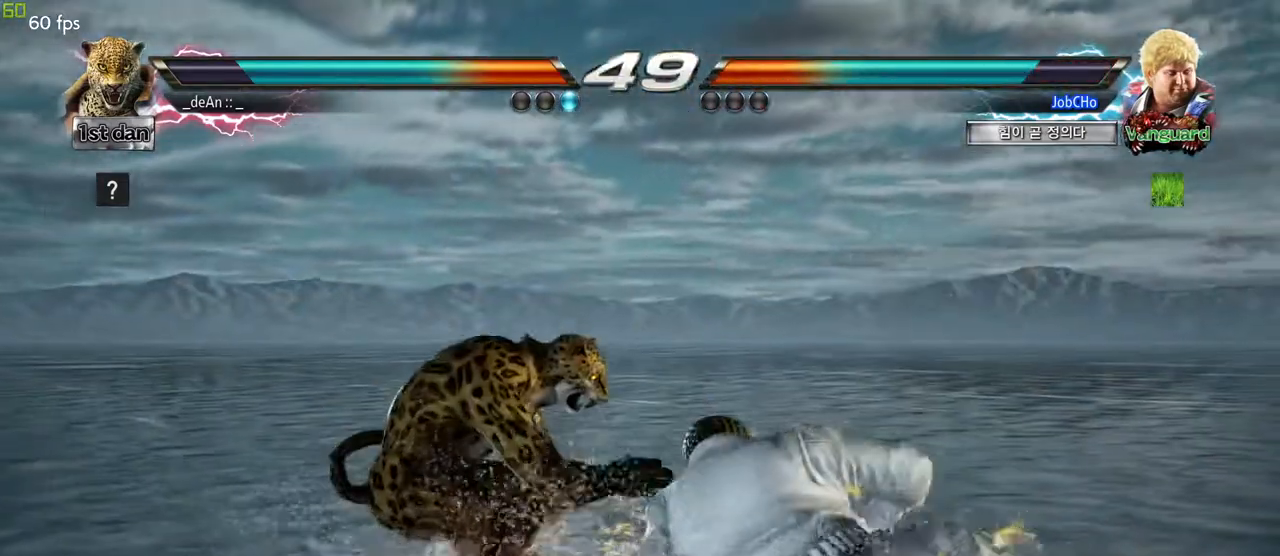
{"buttons": [], "left_stick": "center", "events": [[250, "left_stick", "up-right"], [283, "CIRCLE", "down"], [383, "CIRCLE", "up"], [467, "left_stick", "center"]]}
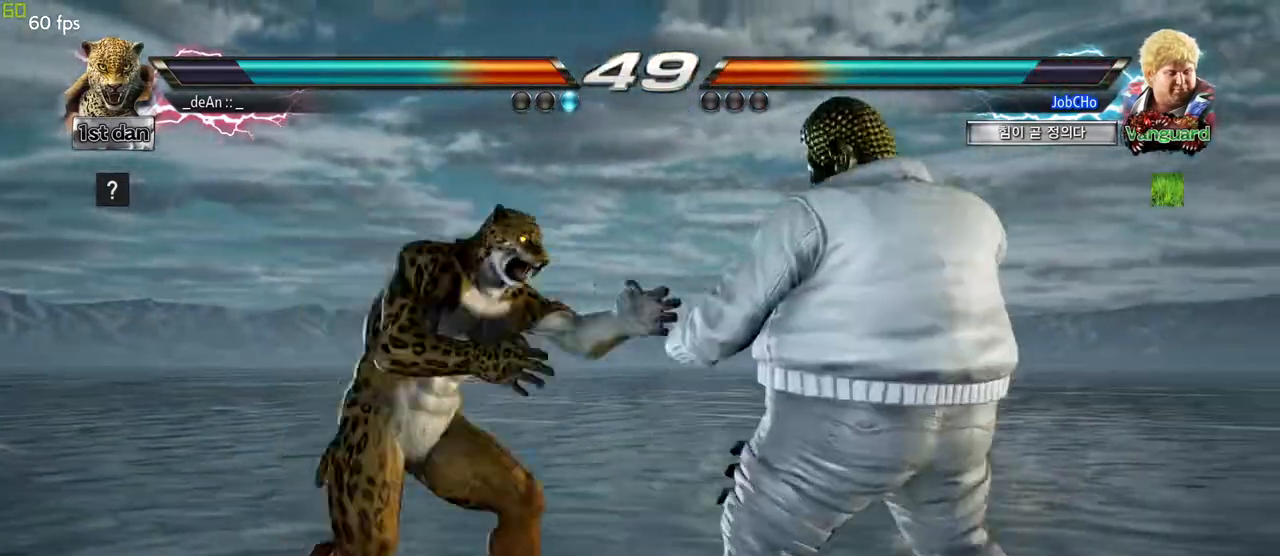
{"buttons": [], "left_stick": "left", "events": [[383, "left_stick", "left"]]}